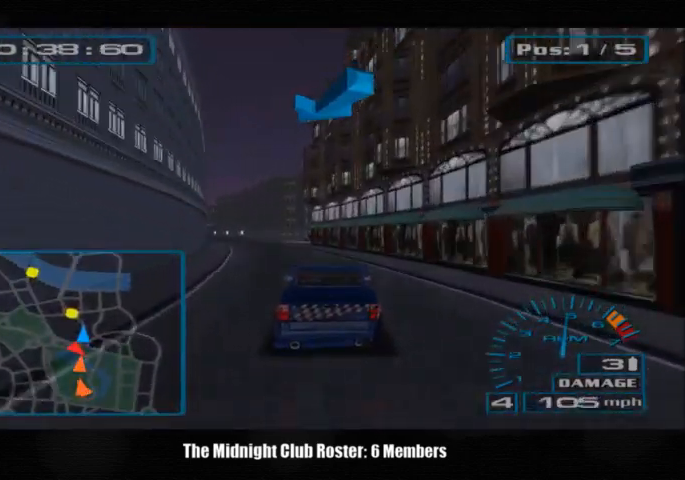
Gameplay with a controller (PlayStation layout); each line is a JSON object with the inputs held at the frame after it. "events" lists button and stick changes between this image and that frame as [ms after this image, input, new state], when the widget could be followed in between. Not read: R3.
{"buttons": [], "left_stick": "center", "right_stick": "up", "events": [[133, "left_stick", "left"], [233, "left_stick", "center"]]}
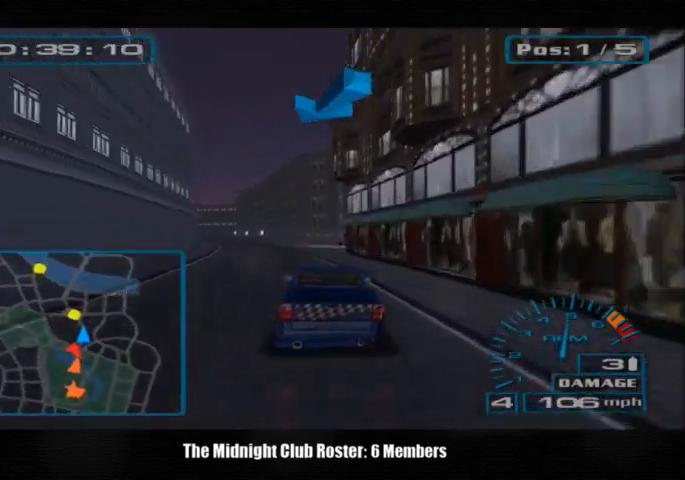
{"buttons": [], "left_stick": "left", "right_stick": "up", "events": [[133, "left_stick", "left"]]}
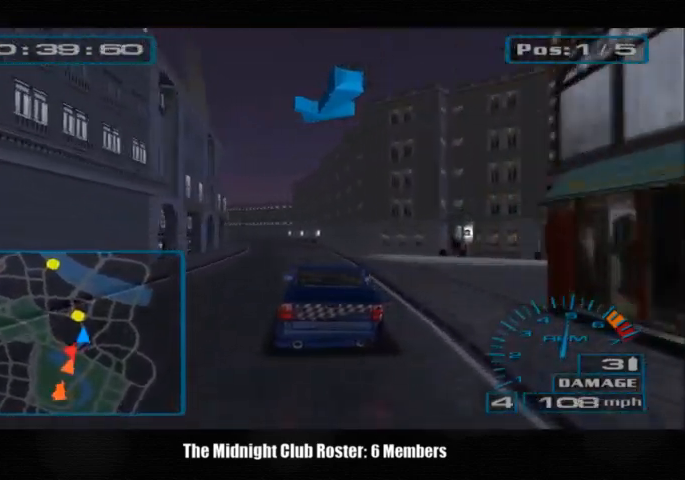
{"buttons": [], "left_stick": "center", "right_stick": "up", "events": [[33, "left_stick", "center"]]}
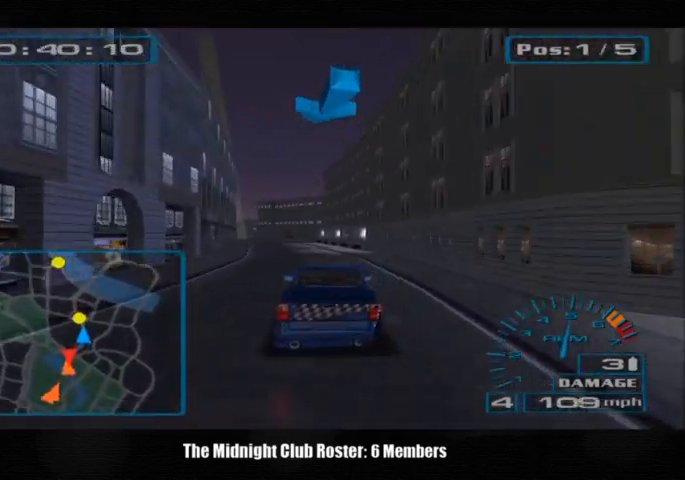
{"buttons": [], "left_stick": "center", "right_stick": "up", "events": [[67, "left_stick", "left"], [167, "left_stick", "center"]]}
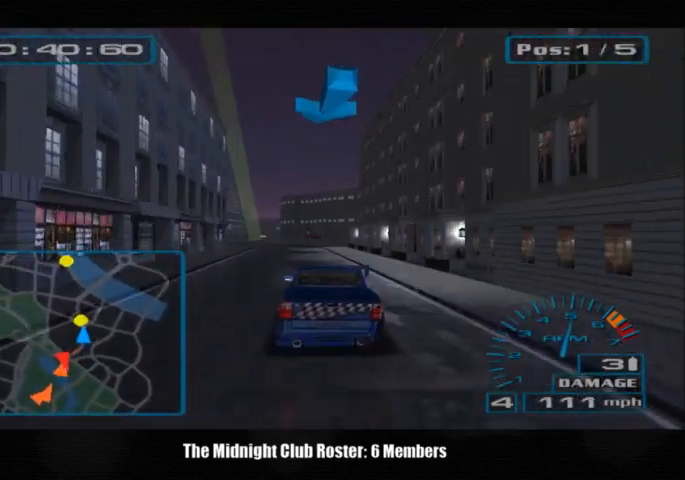
{"buttons": [], "left_stick": "left", "right_stick": "up", "events": [[433, "left_stick", "left"]]}
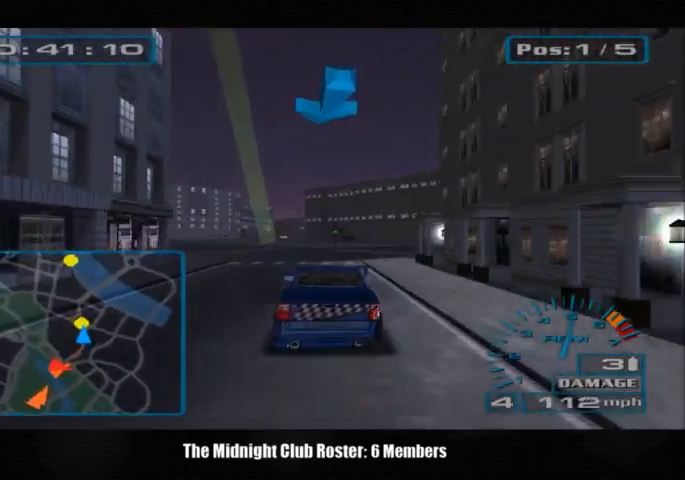
{"buttons": [], "left_stick": "center", "right_stick": "up", "events": [[133, "left_stick", "center"]]}
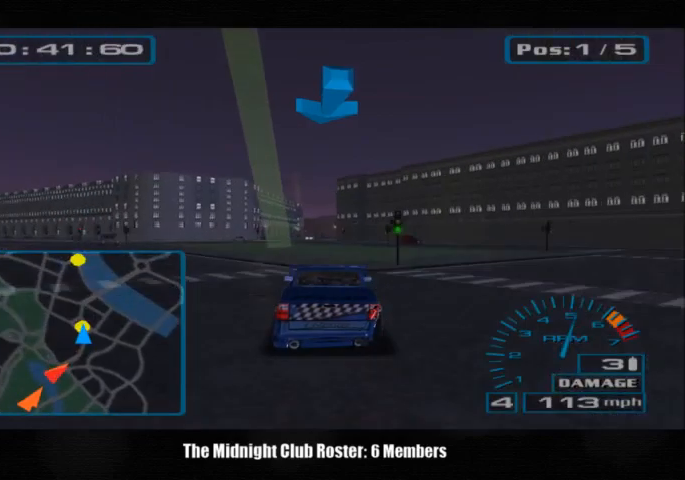
{"buttons": [], "left_stick": "center", "right_stick": "up", "events": []}
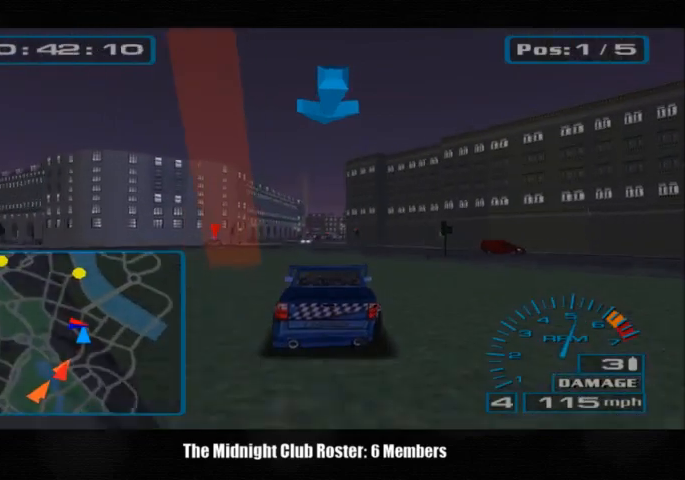
{"buttons": [], "left_stick": "center", "right_stick": "up", "events": []}
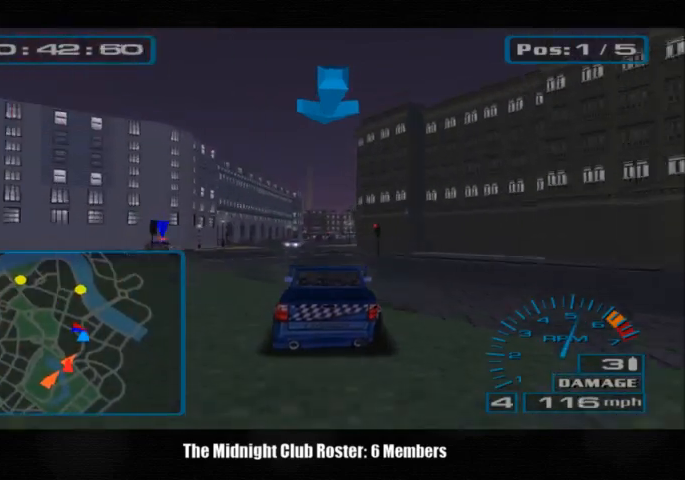
{"buttons": [], "left_stick": "center", "right_stick": "up", "events": []}
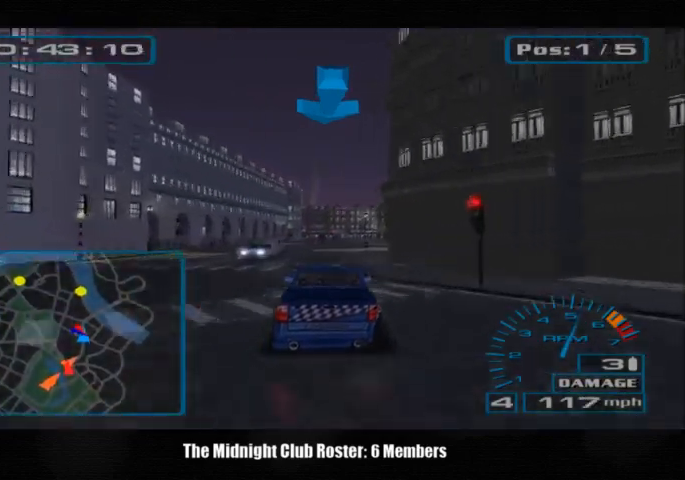
{"buttons": [], "left_stick": "right", "right_stick": "up", "events": [[400, "left_stick", "right"]]}
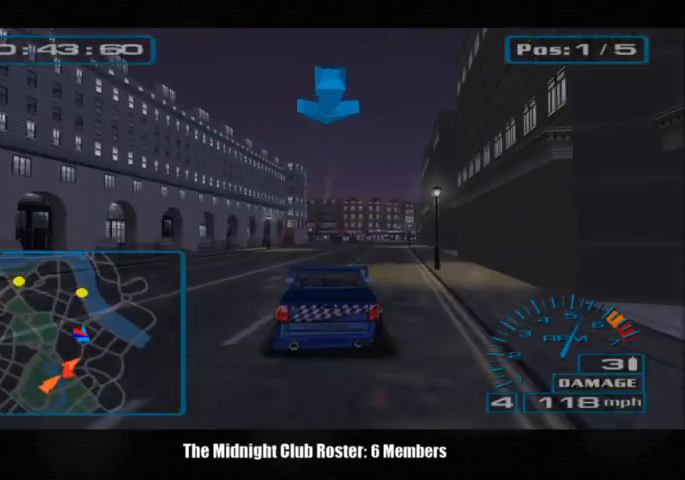
{"buttons": [], "left_stick": "center", "right_stick": "up", "events": [[67, "left_stick", "center"]]}
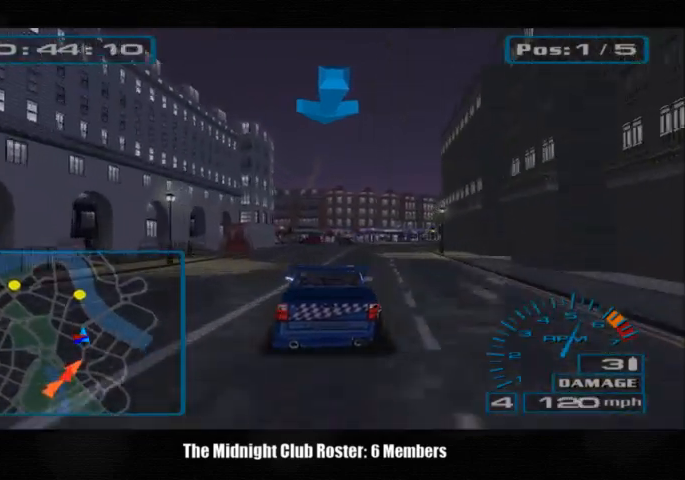
{"buttons": [], "left_stick": "right", "right_stick": "up", "events": [[100, "left_stick", "right"]]}
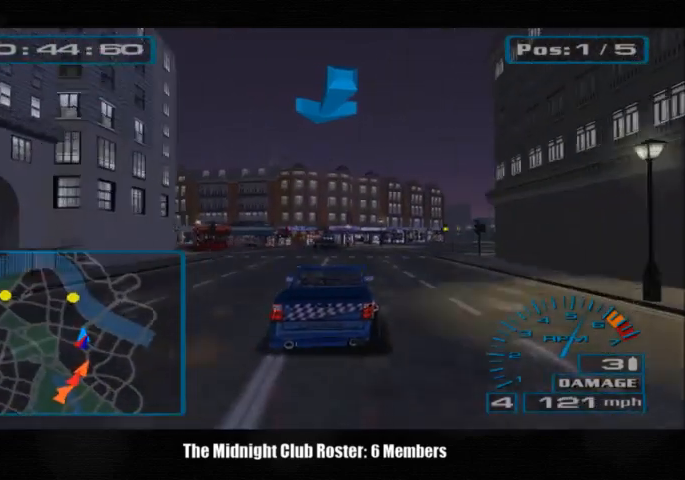
{"buttons": [], "left_stick": "right", "right_stick": "center", "events": [[133, "right_stick", "center"]]}
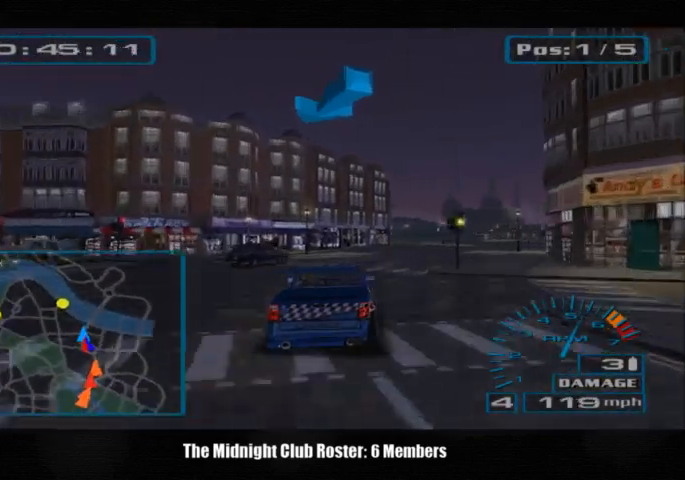
{"buttons": [], "left_stick": "right", "right_stick": "center", "events": []}
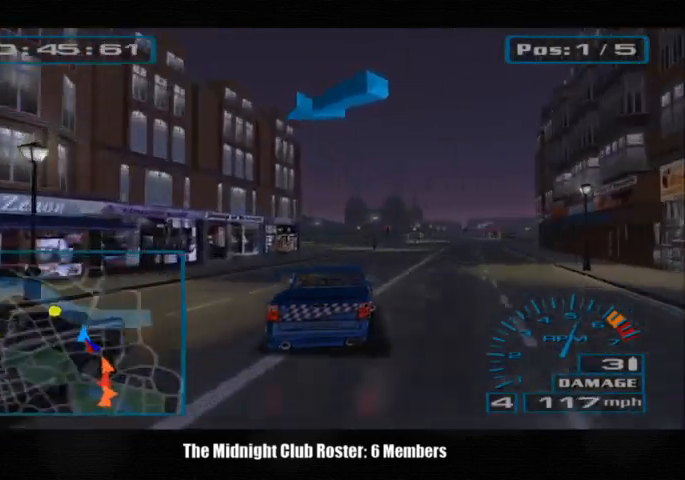
{"buttons": [], "left_stick": "center", "right_stick": "center", "events": [[67, "left_stick", "up-left"], [133, "left_stick", "left"], [233, "R1", "down"], [333, "R1", "up"], [433, "left_stick", "center"]]}
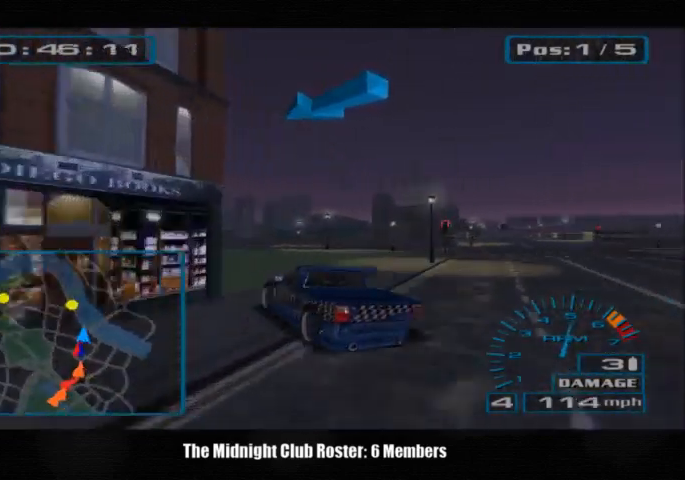
{"buttons": [], "left_stick": "left", "right_stick": "up", "events": [[100, "left_stick", "up-left"], [233, "right_stick", "up"], [267, "left_stick", "center"], [367, "left_stick", "left"]]}
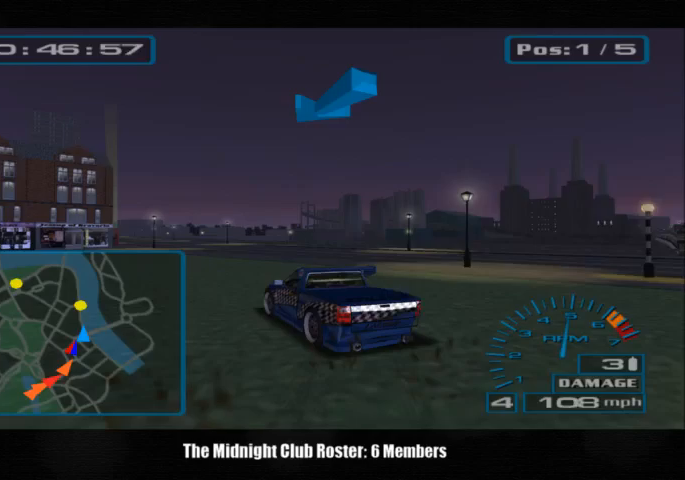
{"buttons": [], "left_stick": "center", "right_stick": "up", "events": [[200, "left_stick", "center"]]}
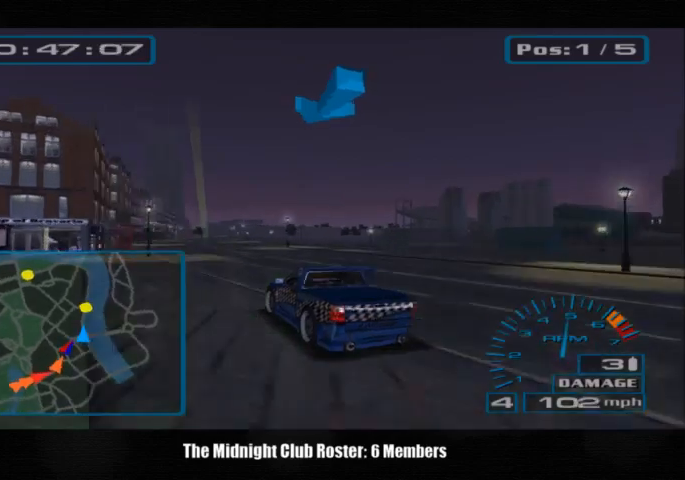
{"buttons": [], "left_stick": "center", "right_stick": "up", "events": [[200, "left_stick", "right"], [400, "left_stick", "center"]]}
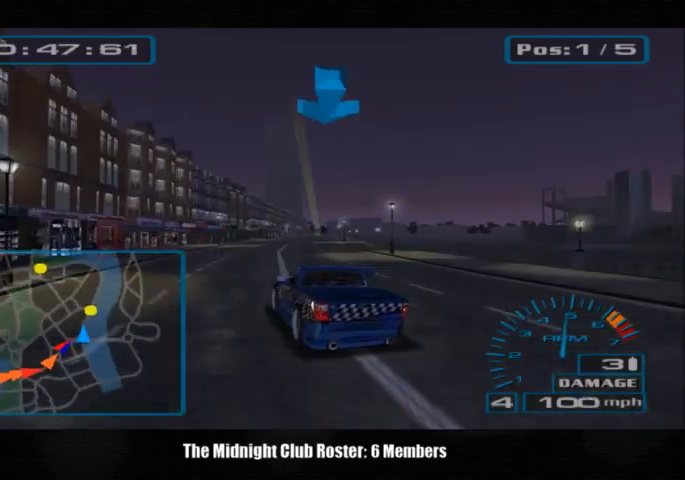
{"buttons": [], "left_stick": "right", "right_stick": "up", "events": [[100, "left_stick", "right"], [267, "R1", "down"], [367, "R1", "up"]]}
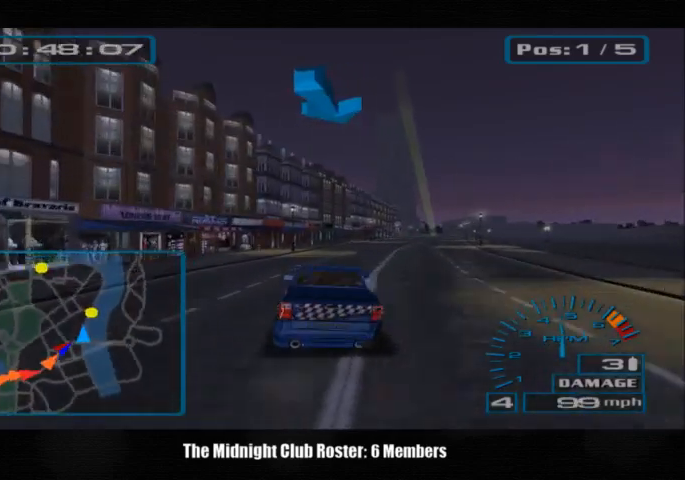
{"buttons": [], "left_stick": "right", "right_stick": "up", "events": []}
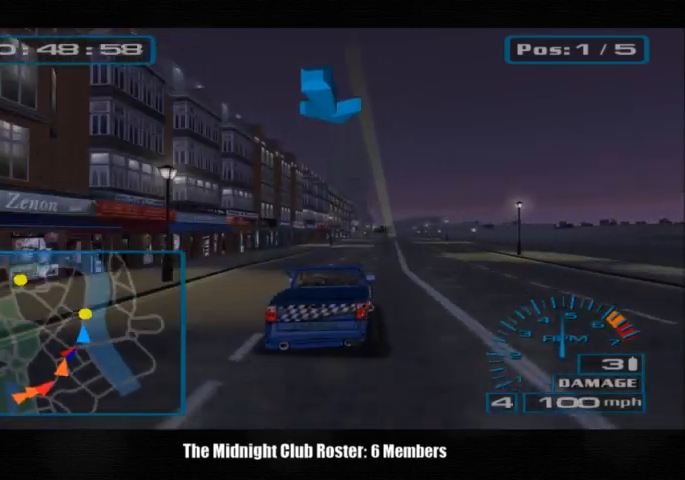
{"buttons": [], "left_stick": "center", "right_stick": "up", "events": [[200, "left_stick", "center"]]}
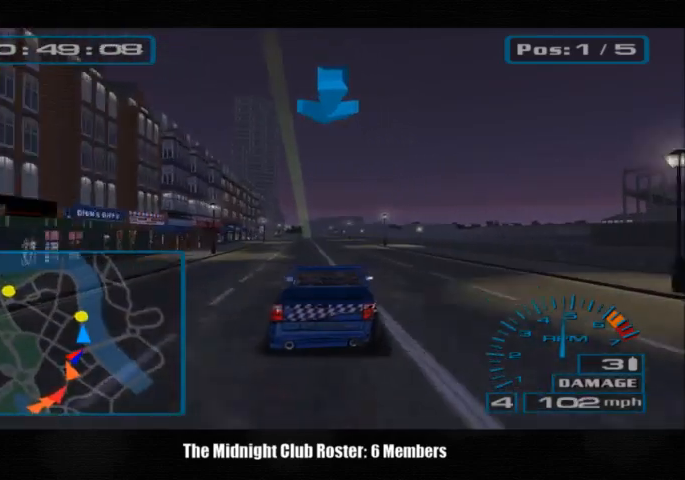
{"buttons": [], "left_stick": "center", "right_stick": "up", "events": []}
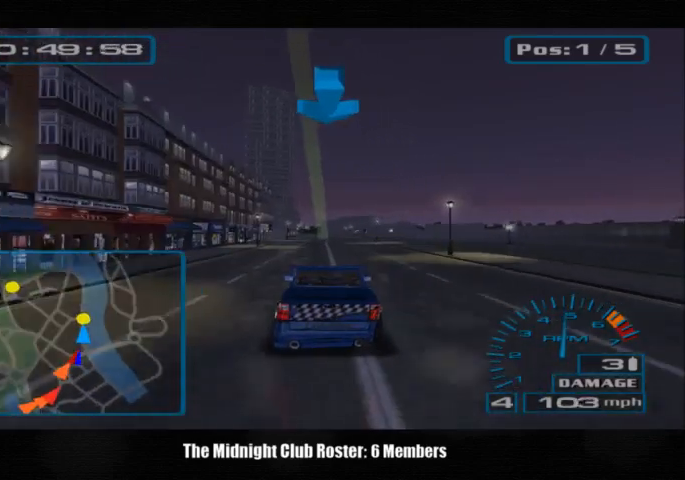
{"buttons": [], "left_stick": "center", "right_stick": "up", "events": []}
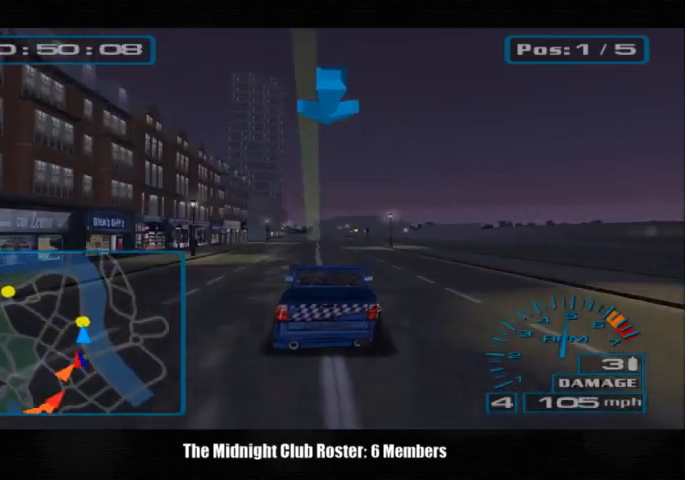
{"buttons": [], "left_stick": "center", "right_stick": "up", "events": []}
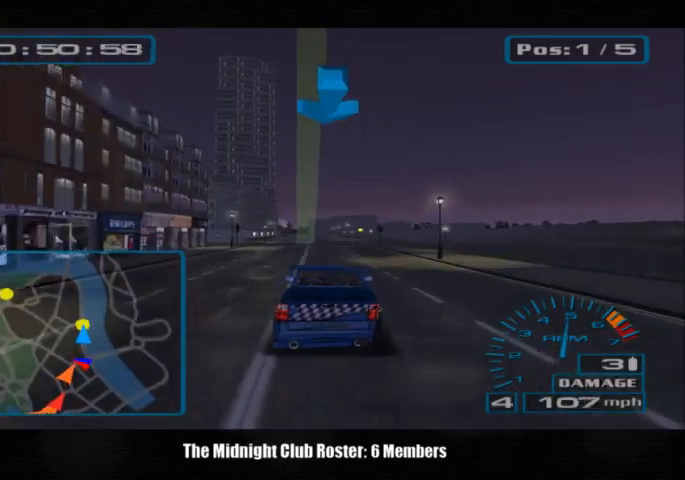
{"buttons": [], "left_stick": "center", "right_stick": "up", "events": []}
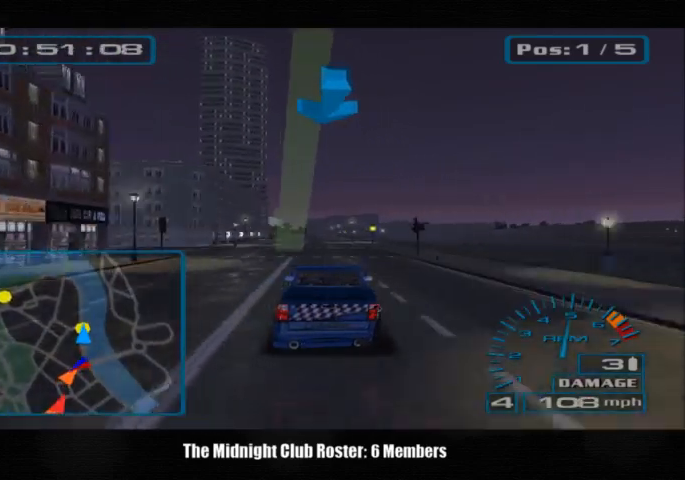
{"buttons": [], "left_stick": "center", "right_stick": "up", "events": []}
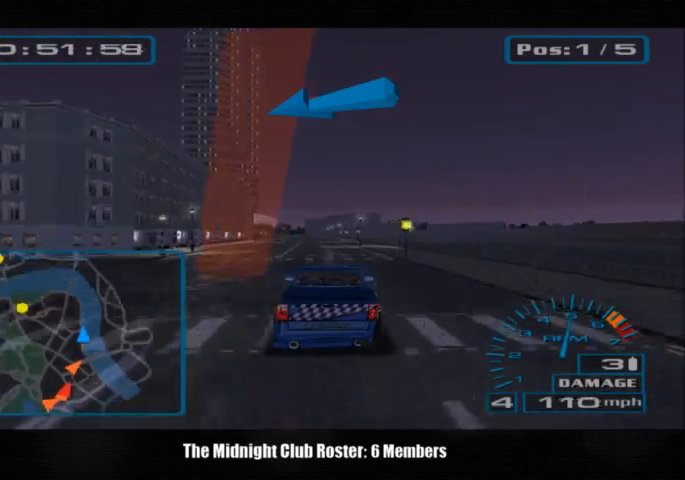
{"buttons": [], "left_stick": "center", "right_stick": "up", "events": []}
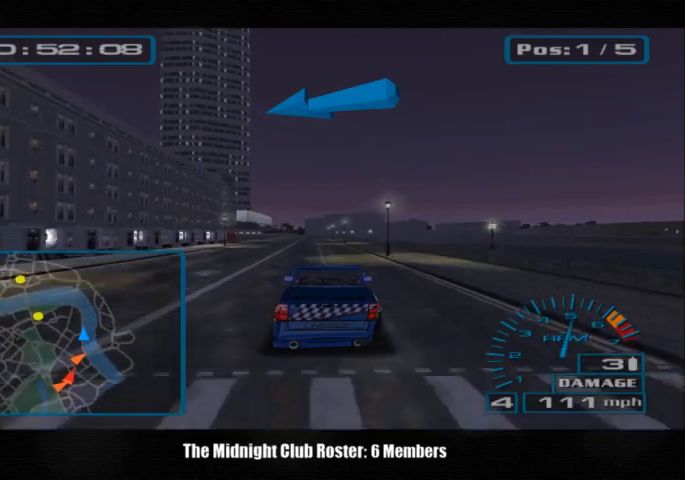
{"buttons": [], "left_stick": "center", "right_stick": "up", "events": []}
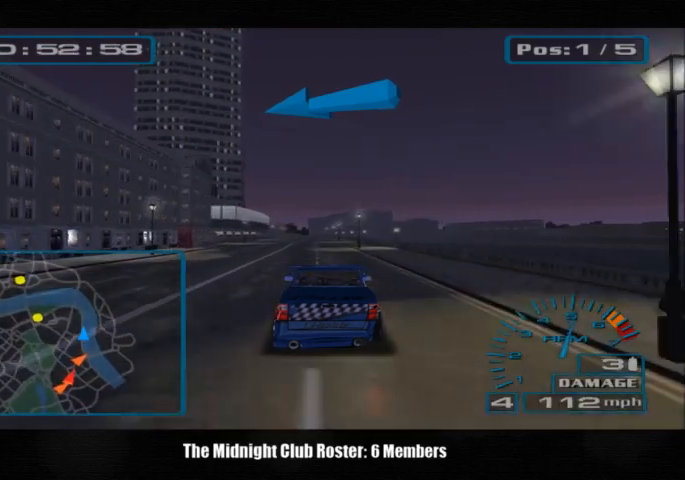
{"buttons": [], "left_stick": "center", "right_stick": "up", "events": []}
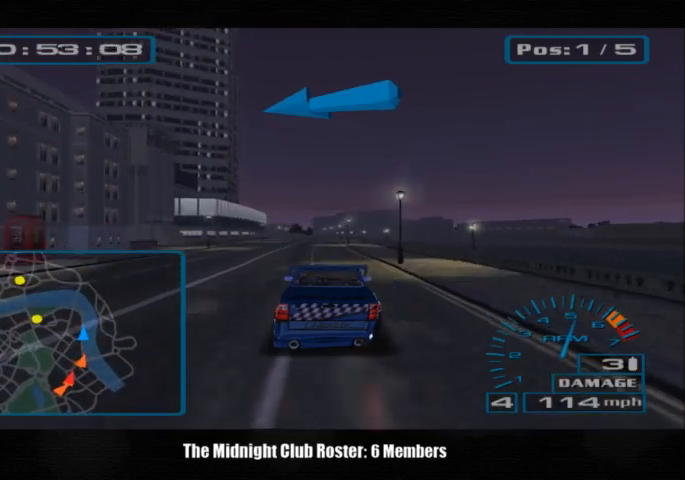
{"buttons": [], "left_stick": "center", "right_stick": "up", "events": []}